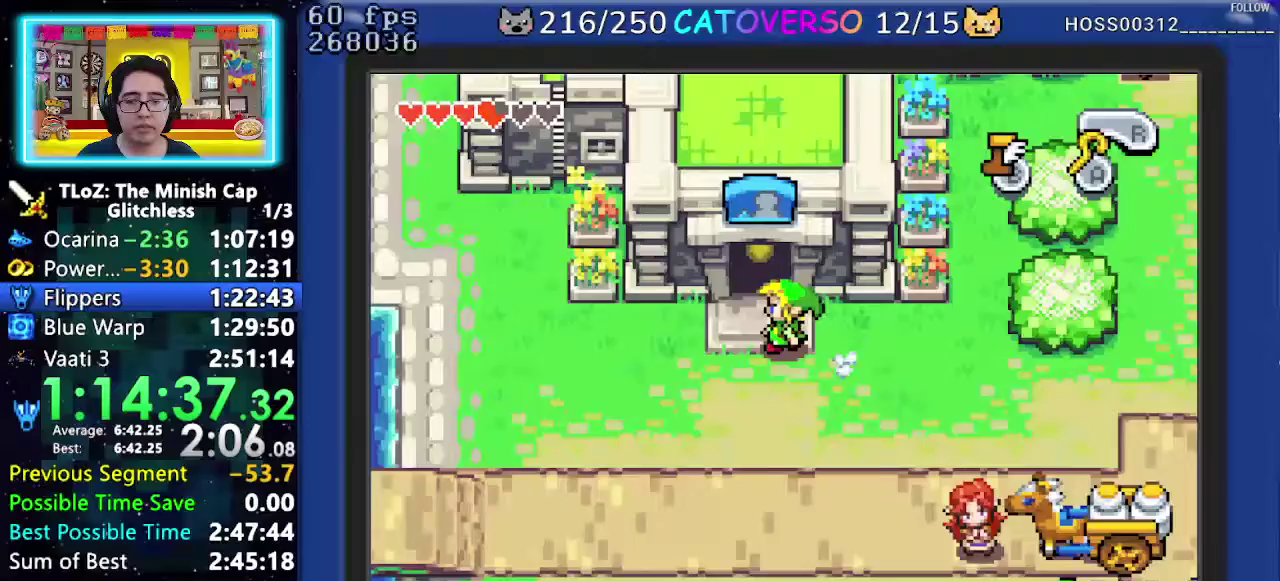
Gameplay with a controller (Nintendo layout); each line is a JSON object with the inputs held at the frame after it. "events" lists button and stick changes between this image and that frame as [ms after this image, input, new state], when the widget could be followed in between. Not read: L3 R3 START.
{"buttons": ["DPAD_UP"], "events": [[67, "B", "up"], [117, "R1", "down"], [200, "R1", "up"]]}
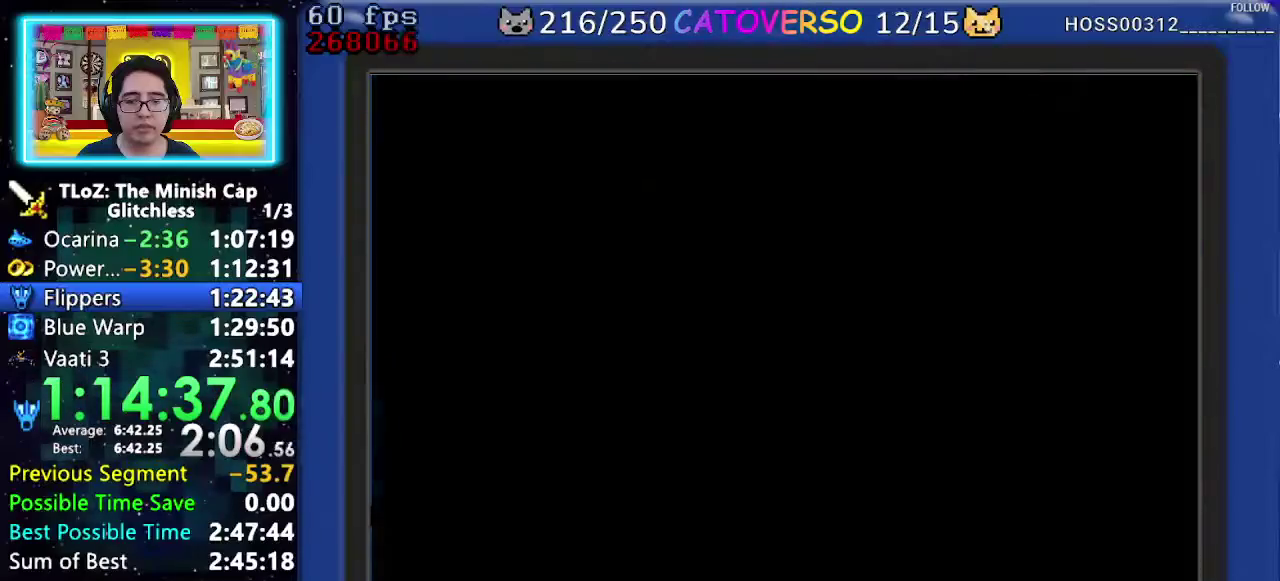
{"buttons": ["R1", "DPAD_LEFT"], "events": [[17, "DPAD_LEFT", "down"], [83, "DPAD_UP", "up"], [450, "R1", "down"]]}
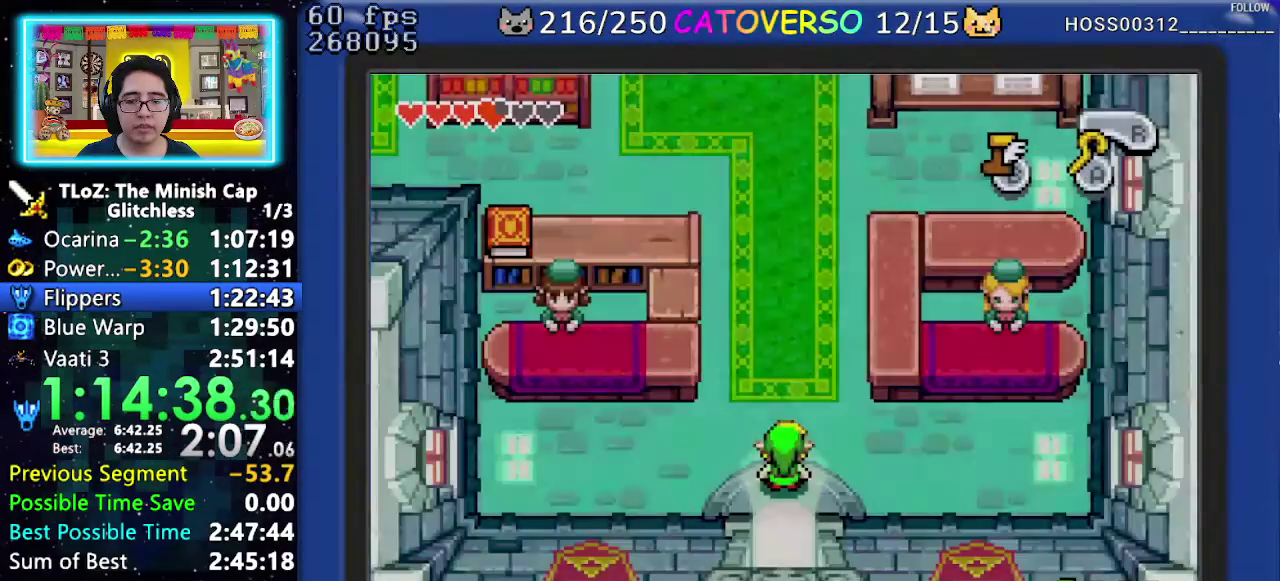
{"buttons": ["DPAD_UP"], "events": [[50, "R1", "up"], [117, "R1", "down"], [183, "R1", "up"], [250, "R1", "down"], [333, "DPAD_UP", "down"], [367, "R1", "up"], [400, "DPAD_LEFT", "up"]]}
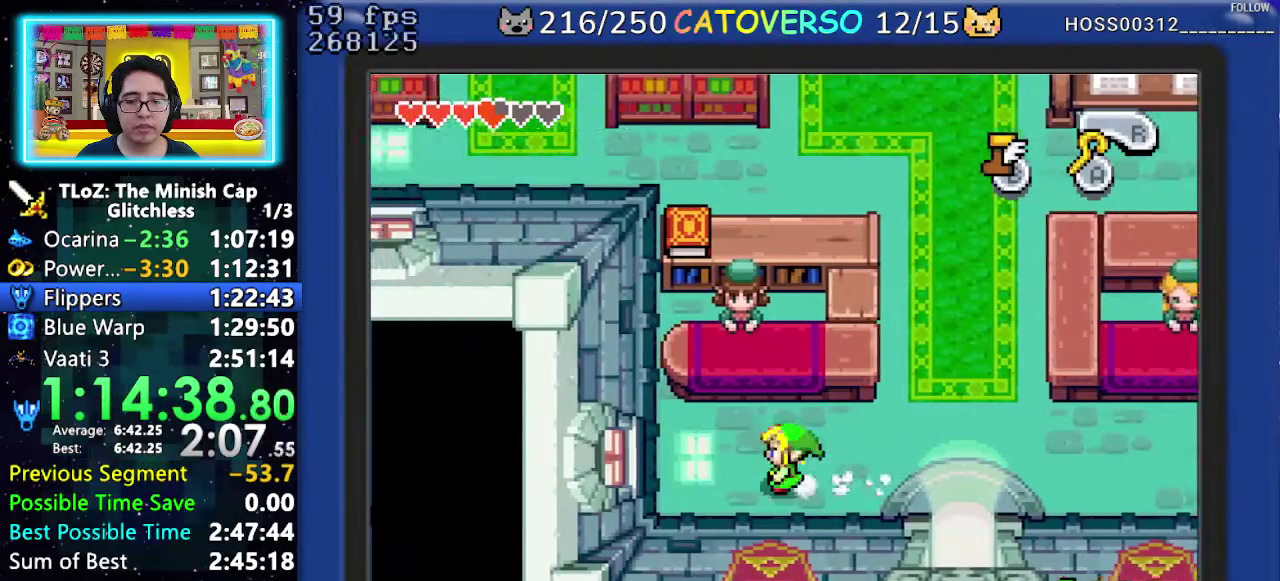
{"buttons": ["B"], "events": [[267, "R1", "down"], [350, "R1", "up"], [483, "B", "down"], [483, "DPAD_UP", "up"]]}
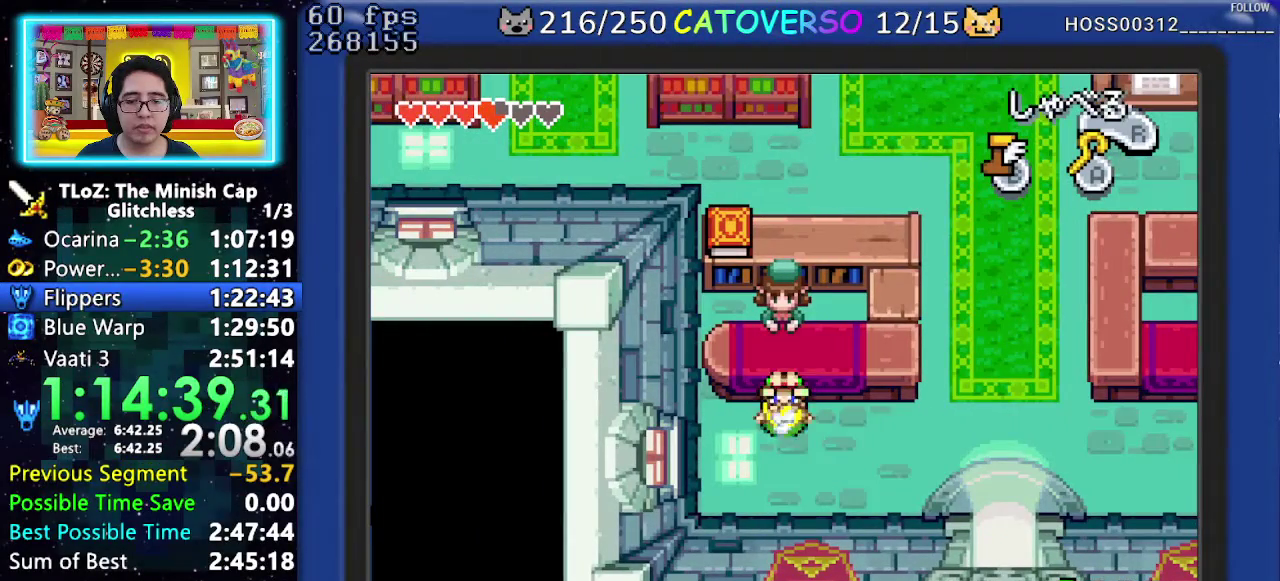
{"buttons": ["R1", "DPAD_UP"], "events": [[67, "DPAD_LEFT", "down"], [167, "DPAD_LEFT", "up"], [167, "DPAD_RIGHT", "down"], [217, "DPAD_RIGHT", "up"], [250, "B", "up"], [300, "DPAD_UP", "down"], [383, "R1", "down"]]}
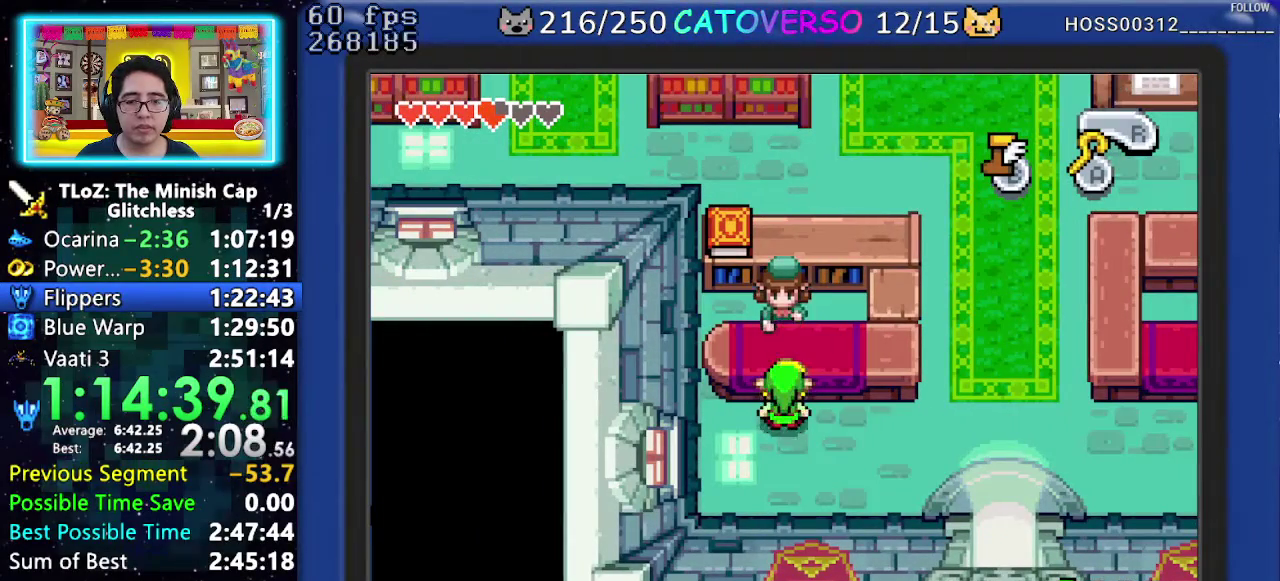
{"buttons": ["B", "DPAD_DOWN", "DPAD_RIGHT"]}
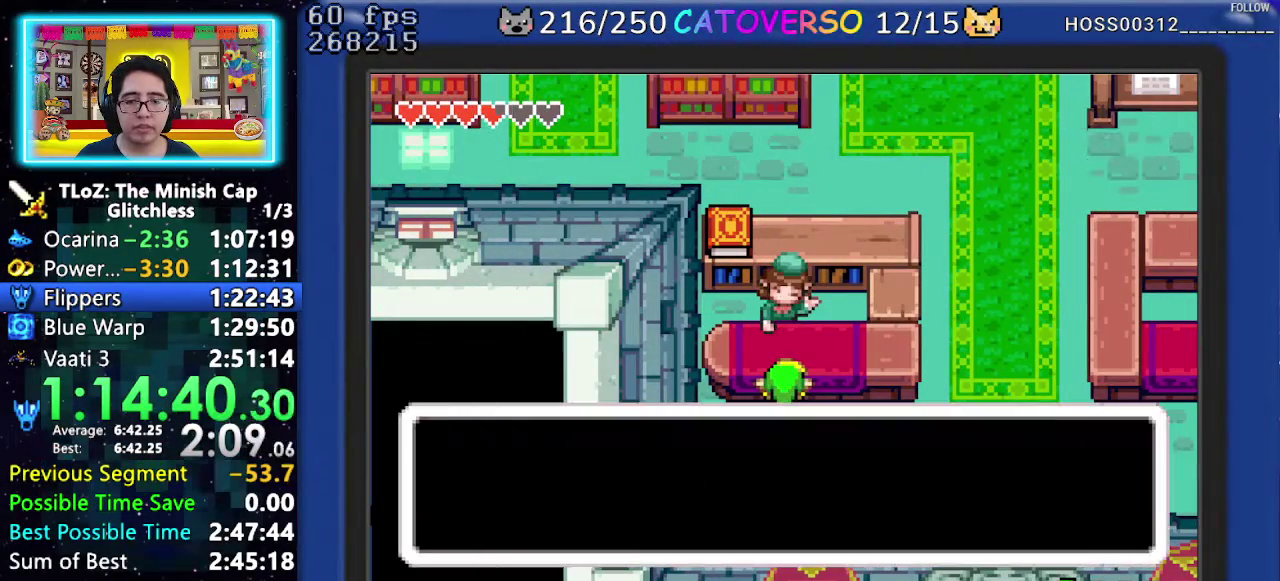
{"buttons": ["B", "DPAD_UP"]}
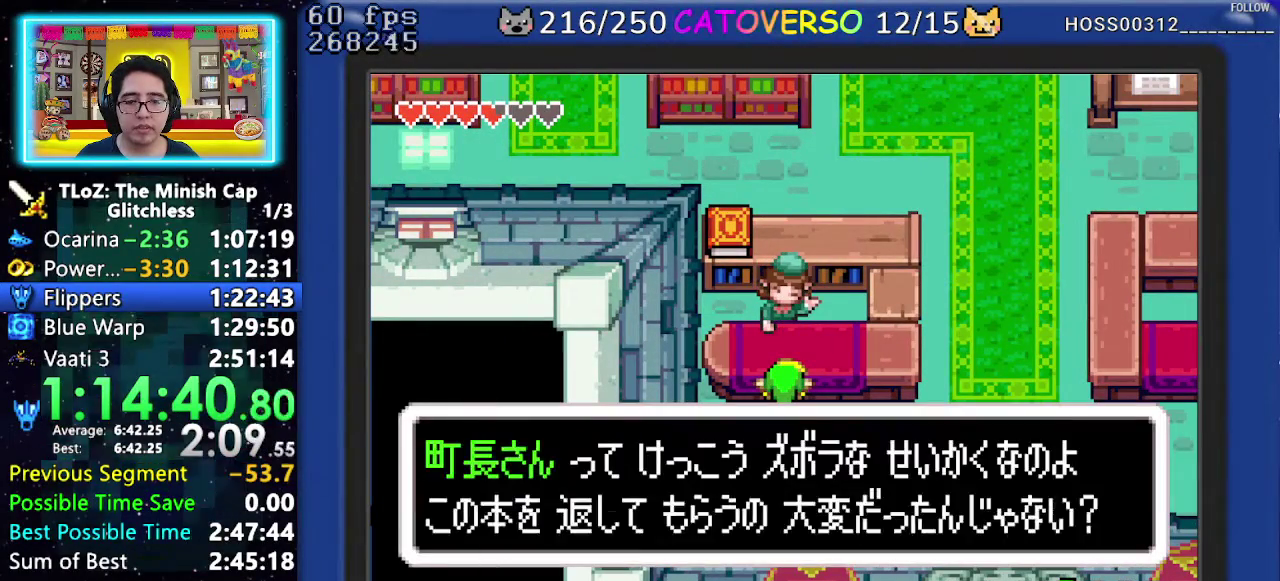
{"buttons": ["B", "DPAD_UP"], "events": [[33, "DPAD_LEFT", "down"], [100, "DPAD_UP", "up"], [133, "DPAD_LEFT", "up"], [167, "DPAD_UP", "down"], [183, "DPAD_LEFT", "down"], [233, "DPAD_UP", "up"], [267, "DPAD_LEFT", "up"], [283, "DPAD_UP", "down"], [450, "DPAD_UP", "up"], [500, "DPAD_UP", "down"]]}
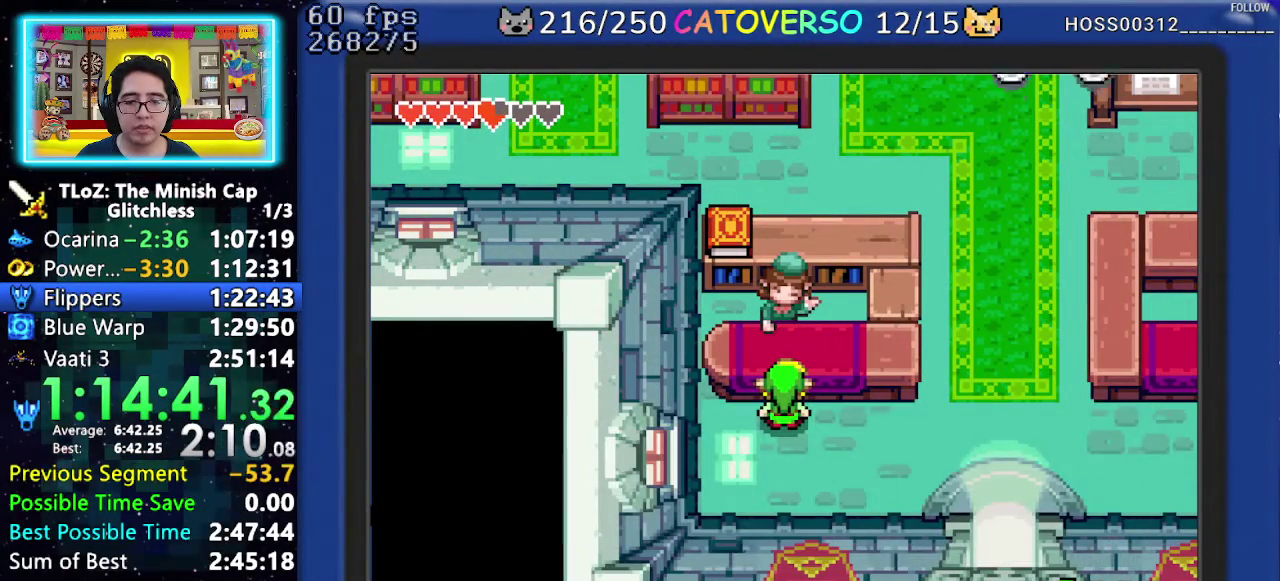
{"buttons": [], "events": [[17, "DPAD_LEFT", "down"], [67, "DPAD_LEFT", "up"], [217, "DPAD_UP", "up"], [283, "B", "up"], [333, "R1", "down"], [433, "R1", "up"]]}
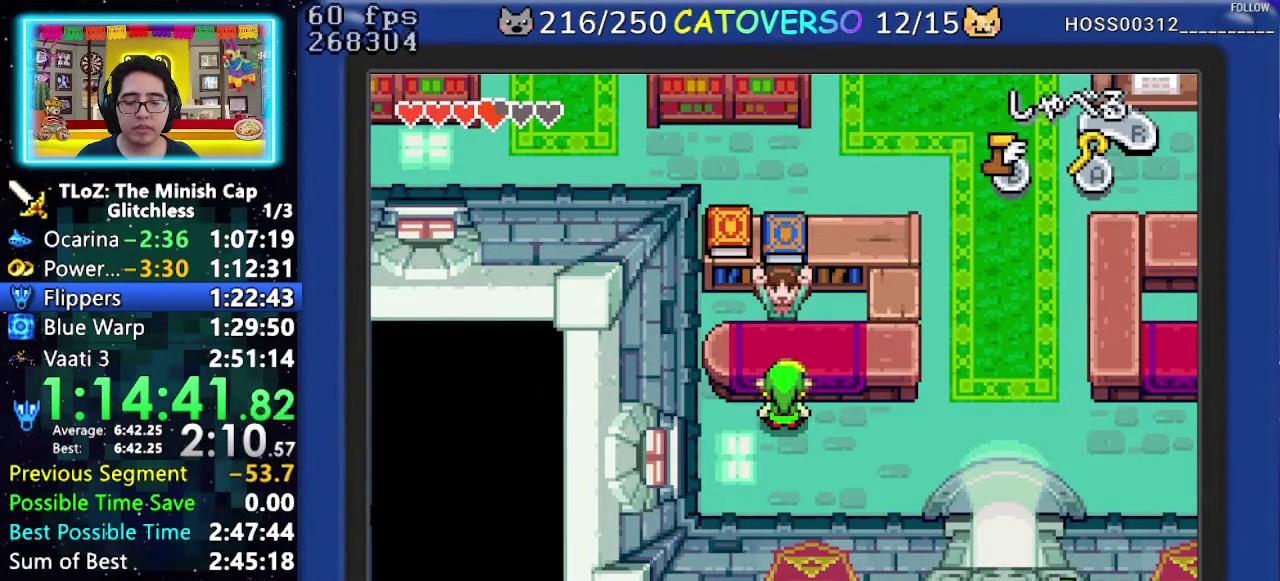
{"buttons": ["B"], "events": [[433, "B", "down"]]}
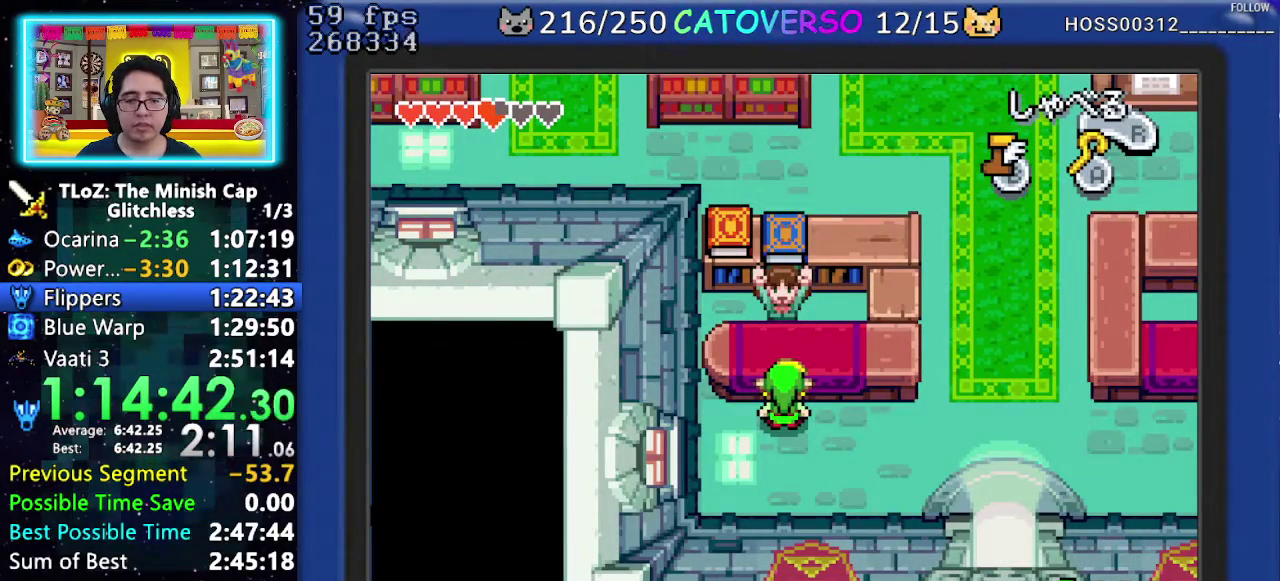
{"buttons": ["B"], "events": [[367, "R1", "down"], [467, "R1", "up"]]}
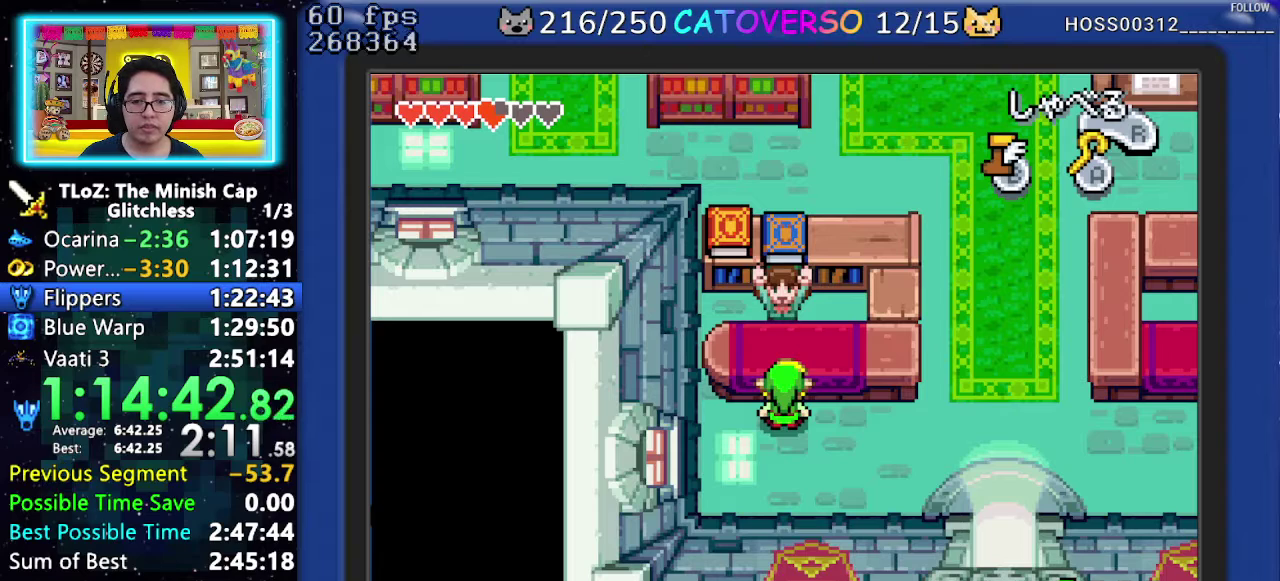
{"buttons": ["B"], "events": [[17, "R1", "down"], [67, "R1", "up"], [267, "R1", "down"], [333, "R1", "up"], [400, "R1", "down"], [467, "R1", "up"]]}
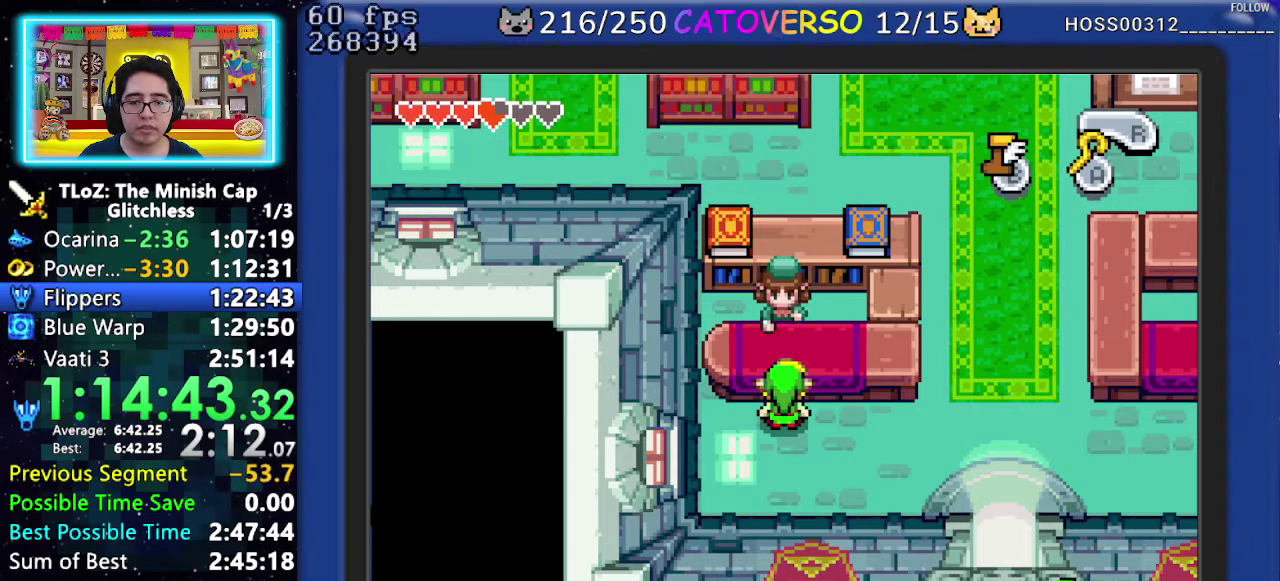
{"buttons": ["B"], "events": [[50, "R1", "down"], [100, "R1", "up"], [167, "R1", "down"], [233, "R1", "up"], [317, "R1", "down"], [383, "R1", "up"]]}
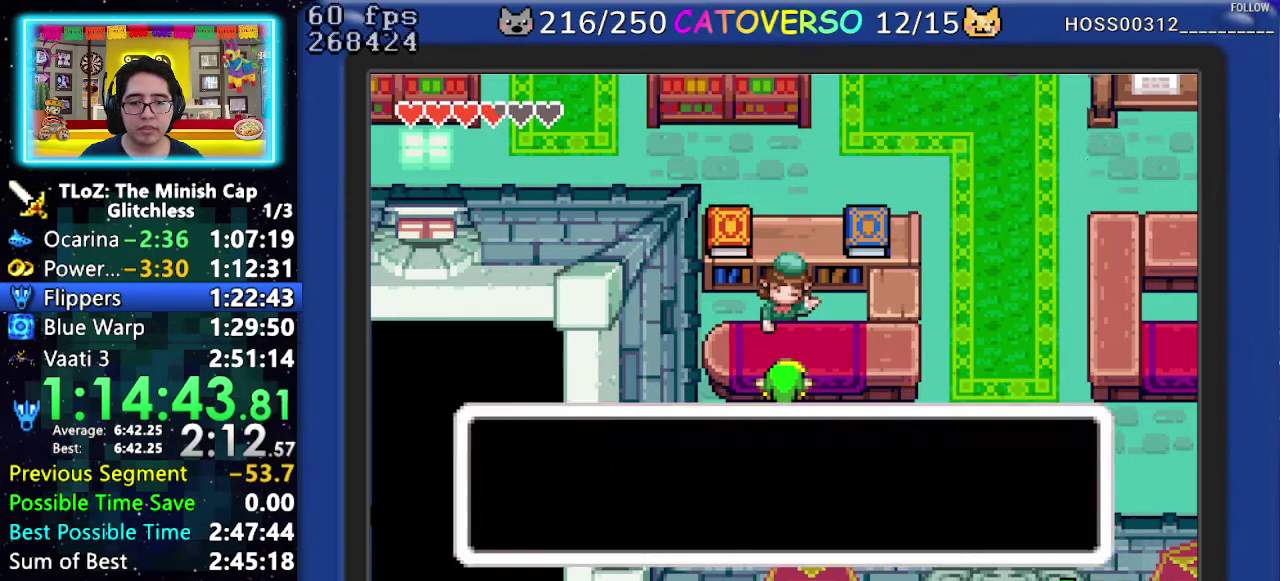
{"buttons": ["B", "DPAD_LEFT"]}
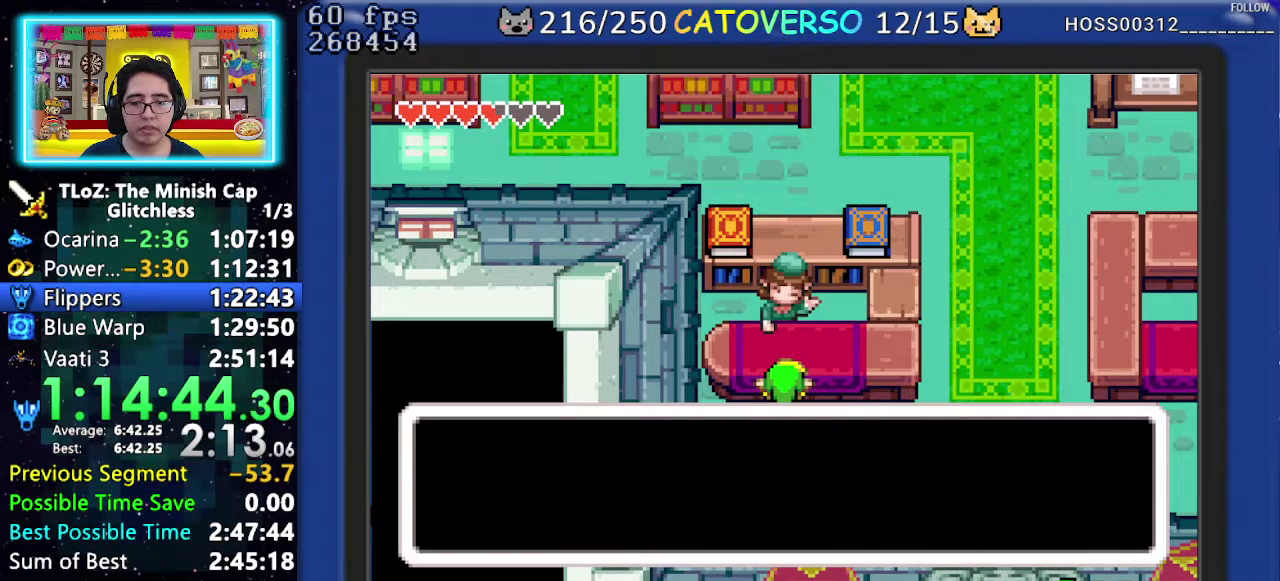
{"buttons": ["B", "DPAD_RIGHT"]}
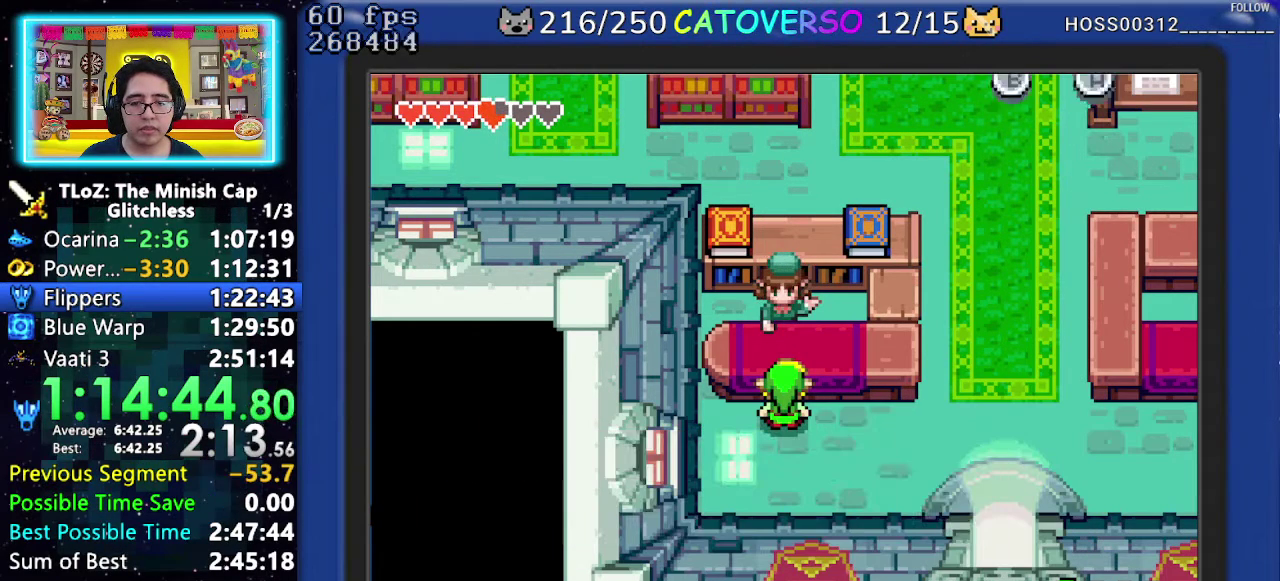
{"buttons": ["B"], "events": [[17, "DPAD_DOWN", "down"], [33, "DPAD_RIGHT", "up"], [50, "DPAD_LEFT", "down"], [83, "DPAD_DOWN", "up"], [117, "DPAD_LEFT", "up"], [400, "R1", "down"], [467, "R1", "up"]]}
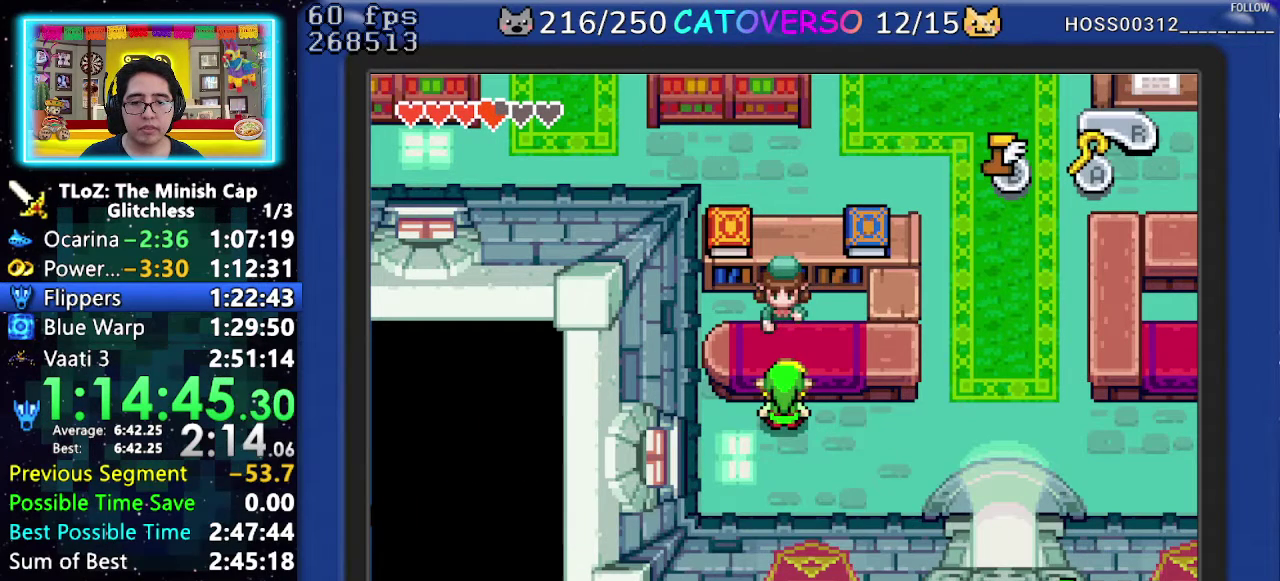
{"buttons": ["B", "R1"], "events": [[50, "R1", "down"], [100, "R1", "up"], [333, "R1", "down"], [400, "R1", "up"], [467, "R1", "down"]]}
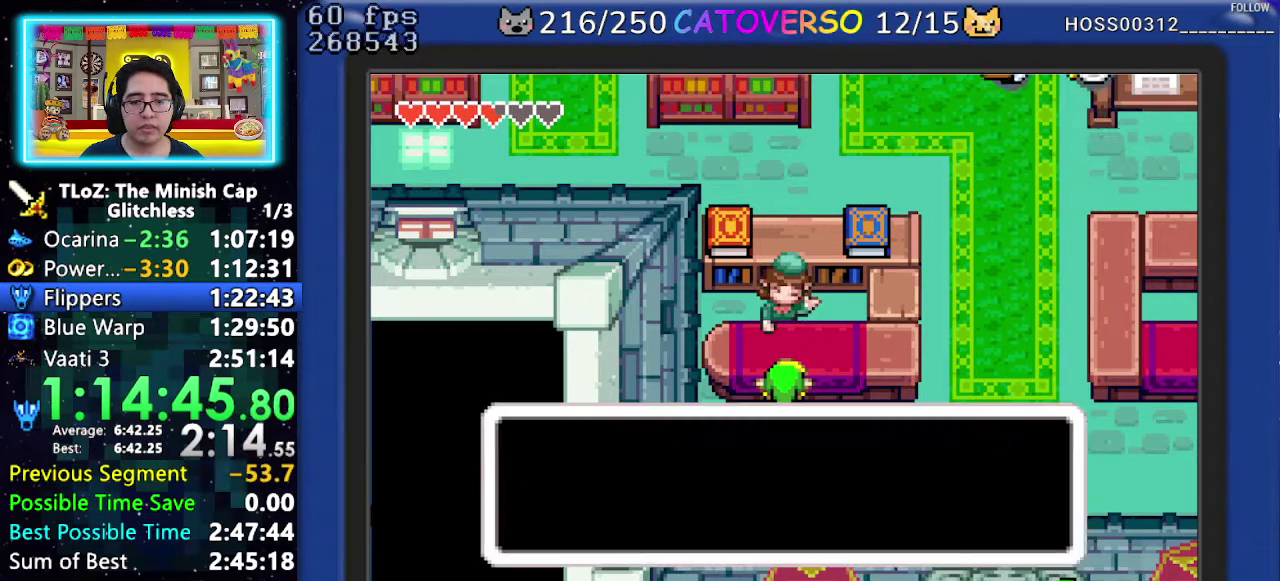
{"buttons": ["B", "DPAD_LEFT"], "events": [[33, "R1", "up"], [117, "R1", "down"], [183, "R1", "up"], [317, "DPAD_LEFT", "down"], [367, "DPAD_LEFT", "up"], [383, "DPAD_RIGHT", "down"], [433, "DPAD_DOWN", "down"], [433, "DPAD_RIGHT", "up"], [467, "DPAD_LEFT", "down"], [500, "DPAD_DOWN", "up"]]}
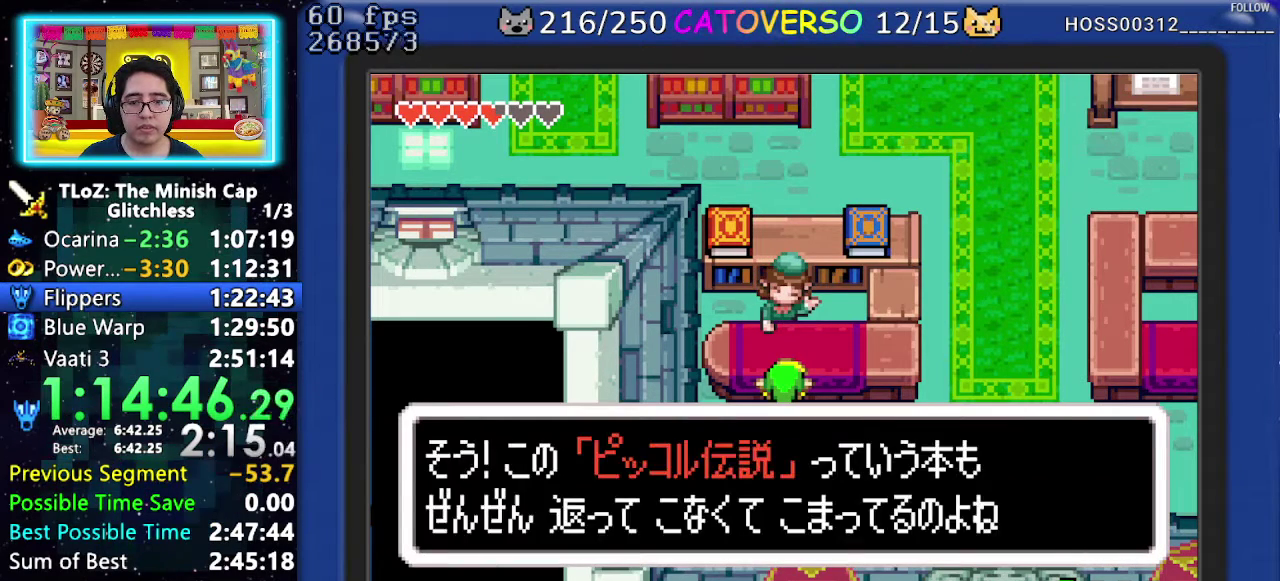
{"buttons": ["B", "DPAD_UP", "DPAD_LEFT"], "events": [[33, "DPAD_LEFT", "up"], [33, "DPAD_UP", "down"], [83, "DPAD_UP", "up"], [117, "DPAD_DOWN", "down"], [167, "DPAD_DOWN", "up"], [183, "DPAD_UP", "down"], [233, "DPAD_UP", "up"], [250, "DPAD_DOWN", "down"], [300, "DPAD_LEFT", "down"], [317, "DPAD_DOWN", "up"], [333, "DPAD_UP", "down"], [350, "DPAD_LEFT", "up"], [383, "DPAD_UP", "up"], [400, "DPAD_DOWN", "down"], [450, "DPAD_DOWN", "up"], [450, "DPAD_LEFT", "down"], [483, "DPAD_UP", "down"]]}
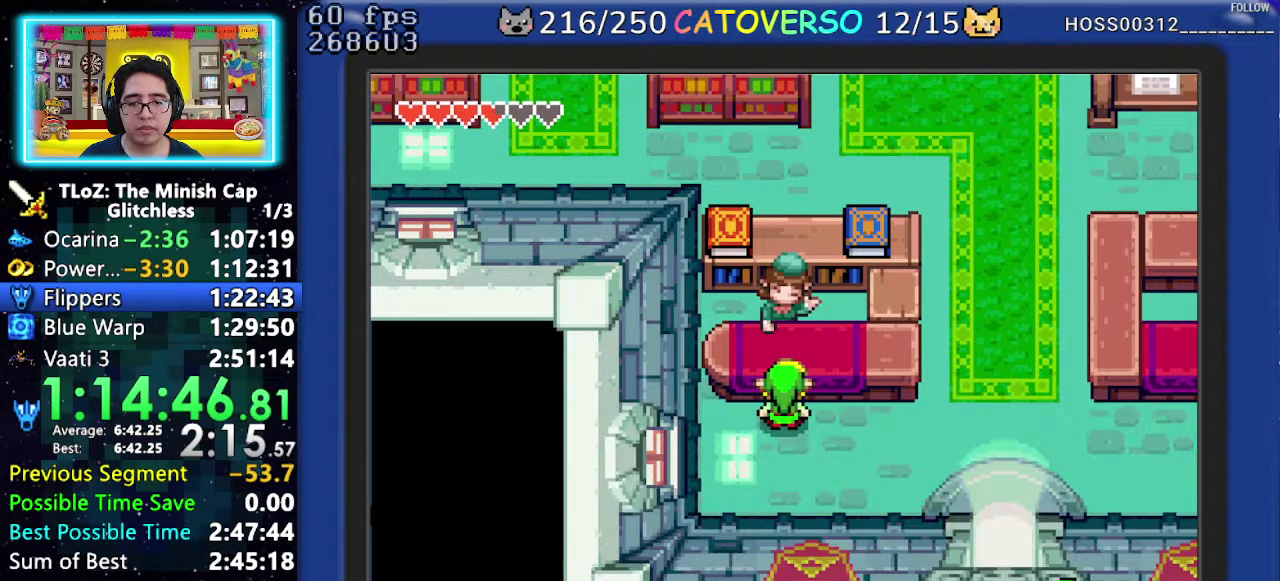
{"buttons": ["B", "R1"], "events": [[17, "DPAD_LEFT", "up"], [33, "DPAD_UP", "up"], [83, "DPAD_LEFT", "down"], [150, "DPAD_LEFT", "up"], [300, "R1", "down"], [383, "R1", "up"], [467, "R1", "down"]]}
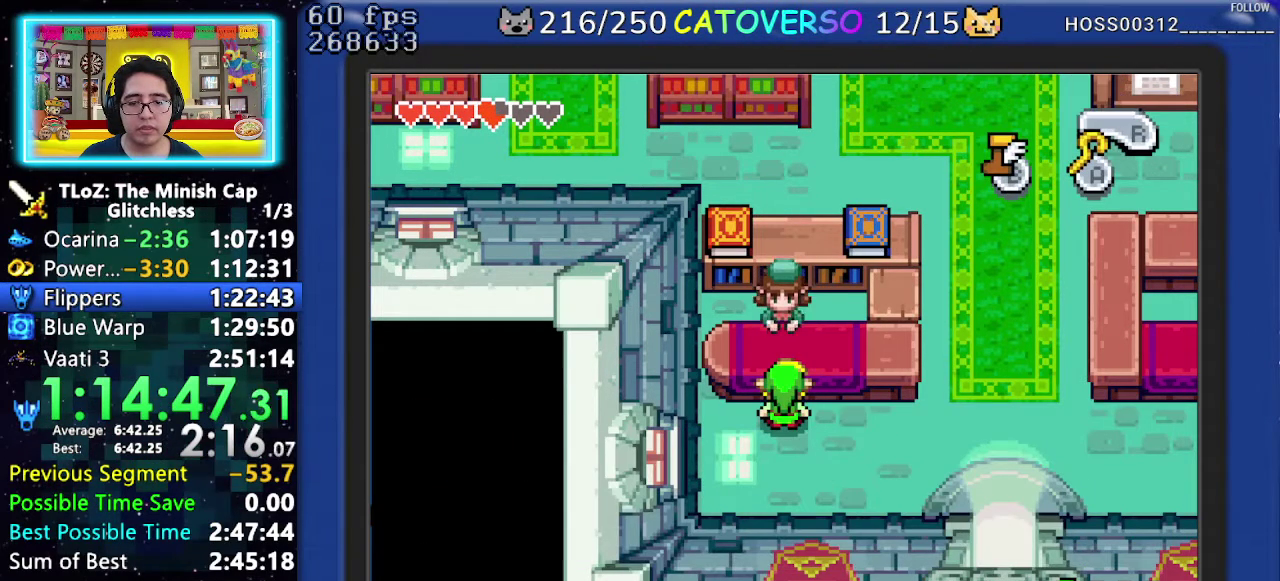
{"buttons": ["B"], "events": [[17, "R1", "up"], [100, "R1", "down"], [167, "R1", "up"], [250, "R1", "down"], [317, "R1", "up"], [383, "R1", "down"], [450, "R1", "up"]]}
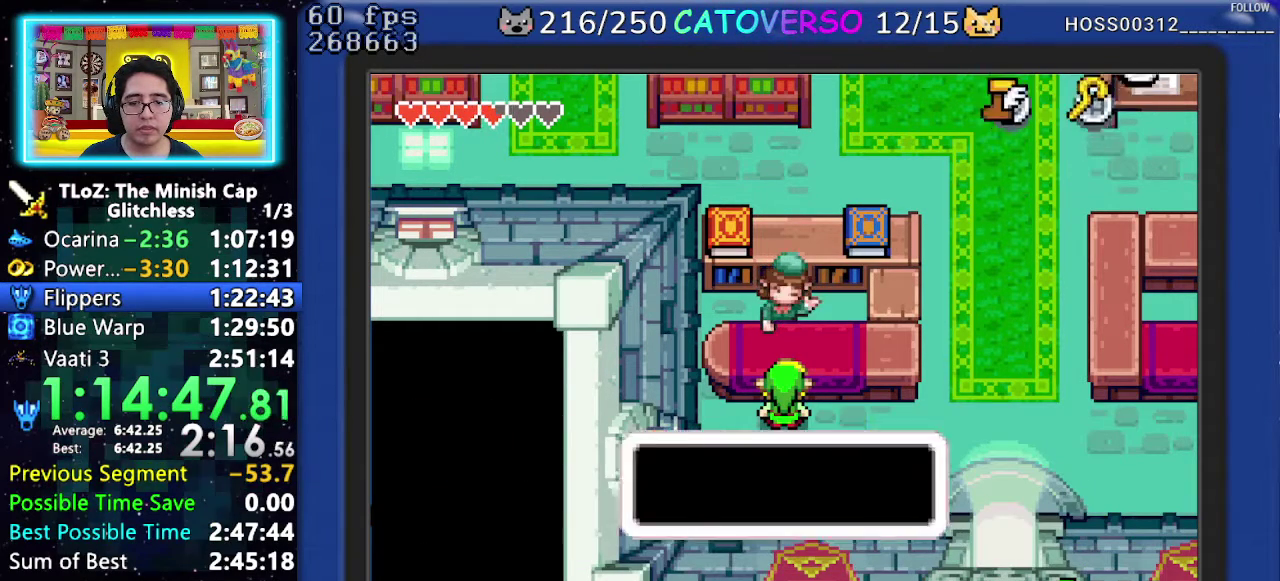
{"buttons": ["B", "DPAD_DOWN"]}
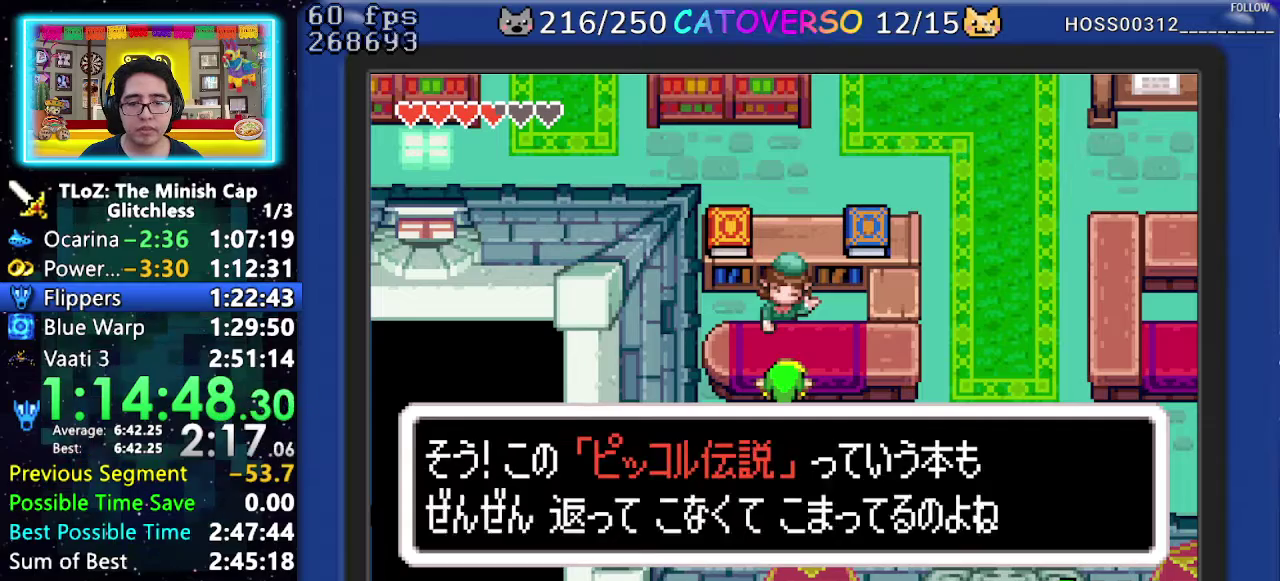
{"buttons": ["B", "DPAD_LEFT"]}
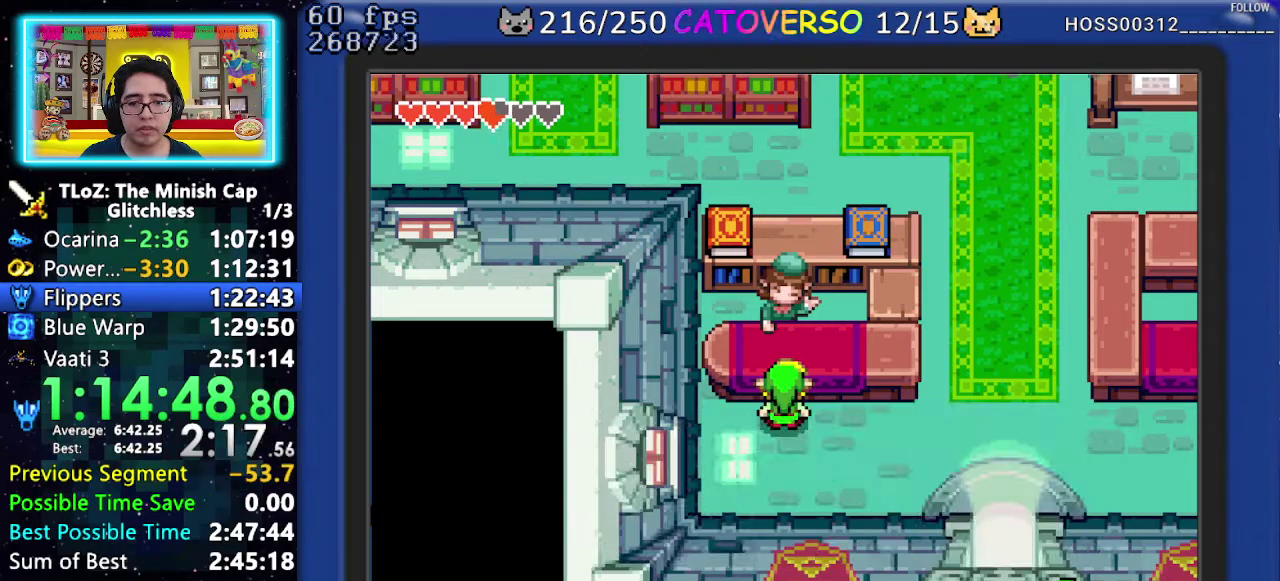
{"buttons": ["B", "R1"], "events": [[33, "DPAD_UP", "down"], [50, "DPAD_LEFT", "up"], [67, "DPAD_RIGHT", "down"], [83, "DPAD_UP", "up"], [117, "DPAD_DOWN", "down"], [117, "DPAD_RIGHT", "up"], [167, "DPAD_DOWN", "up"], [400, "R1", "down"]]}
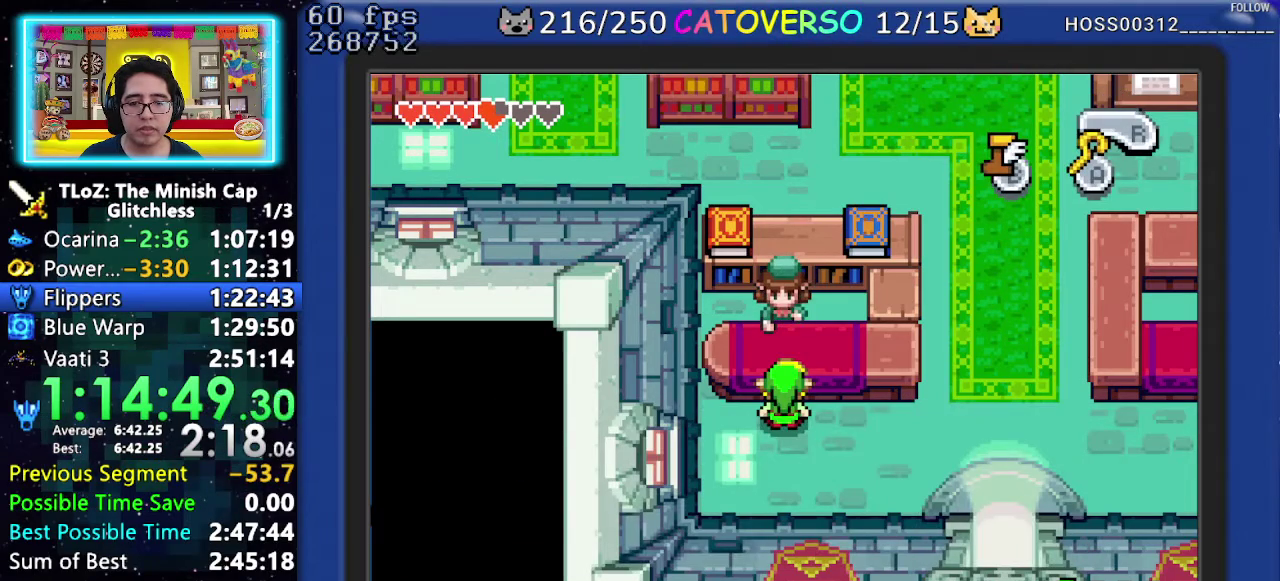
{"buttons": ["B", "DPAD_UP"], "events": [[17, "R1", "up"], [267, "R1", "down"], [317, "R1", "up"], [500, "DPAD_UP", "down"]]}
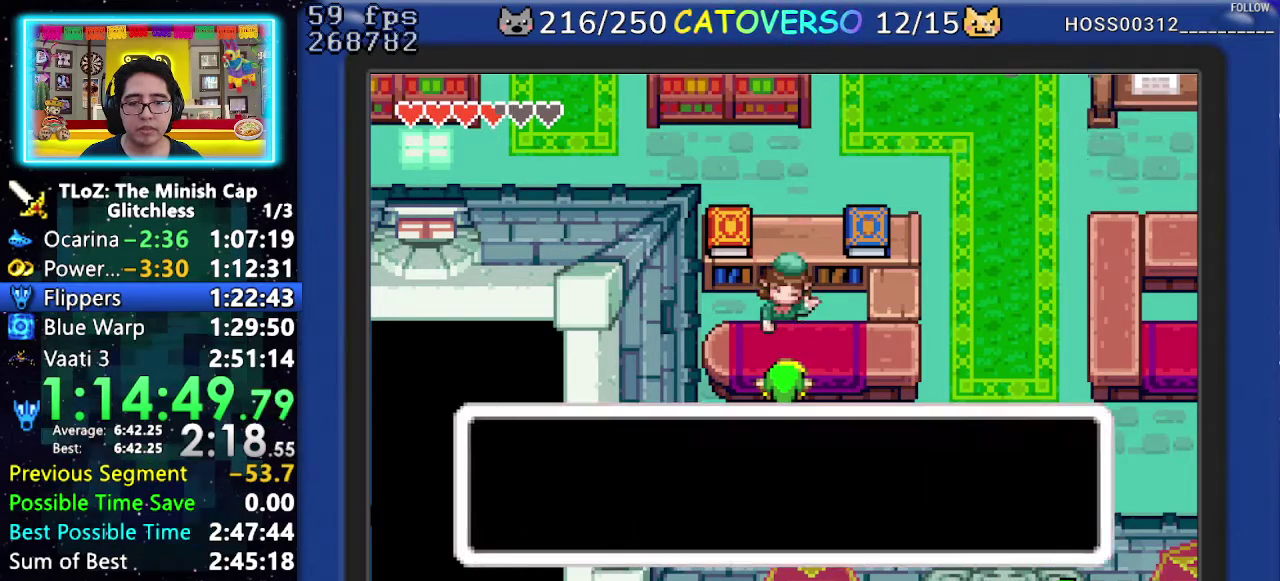
{"buttons": ["B", "DPAD_LEFT"]}
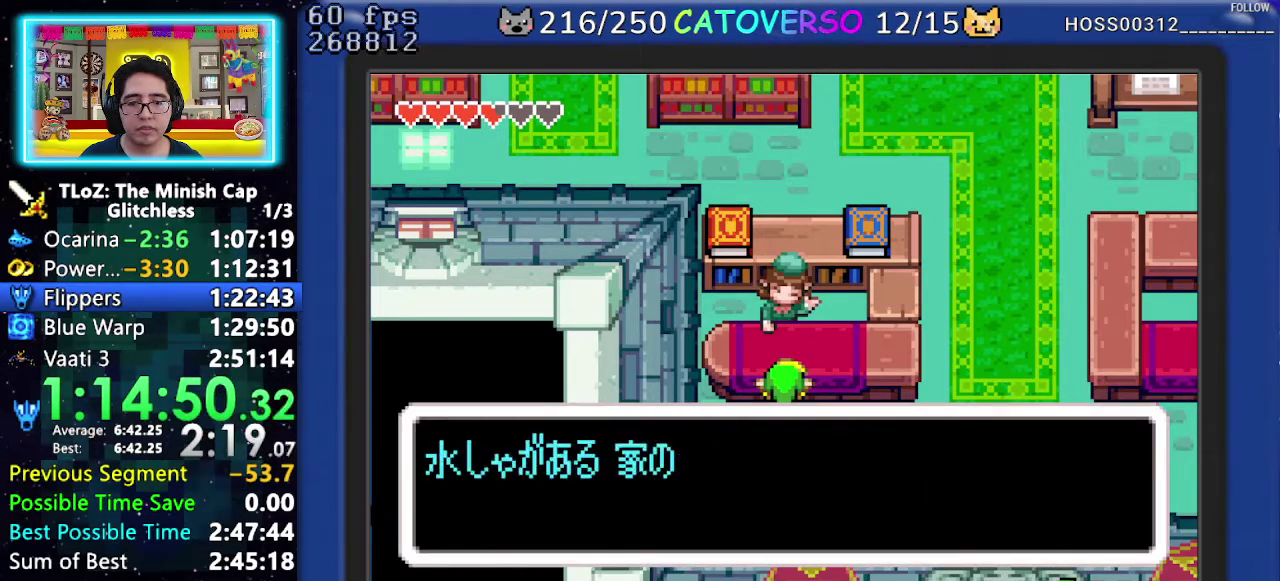
{"buttons": []}
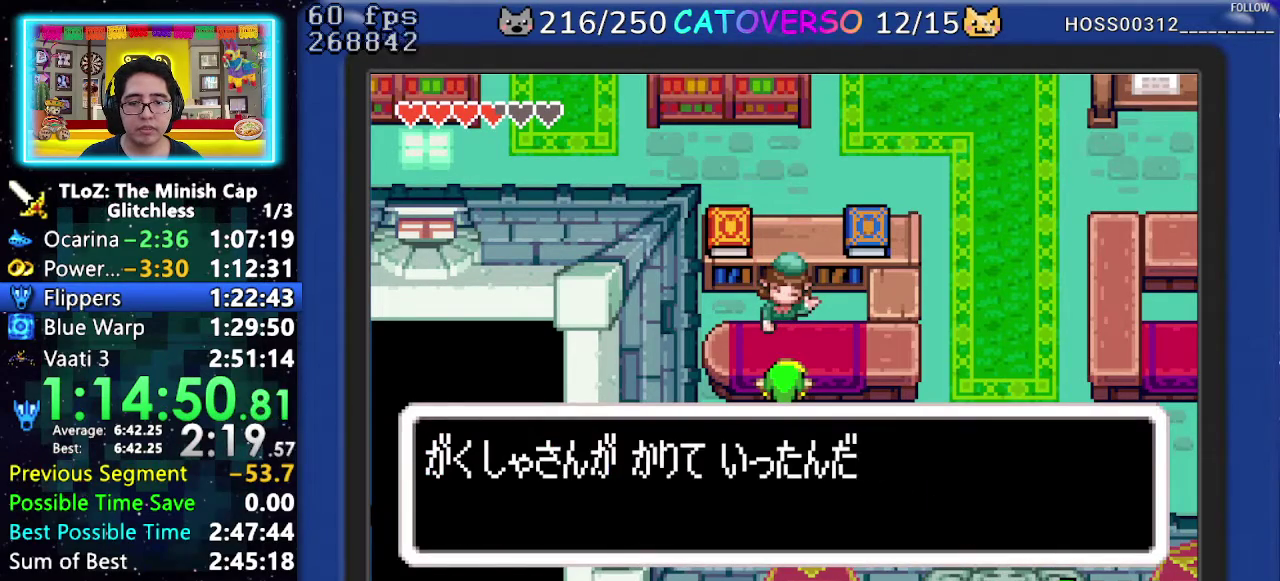
{"buttons": [], "events": [[100, "B", "down"], [183, "DPAD_RIGHT", "down"], [233, "DPAD_DOWN", "down"], [267, "DPAD_RIGHT", "up"], [300, "DPAD_DOWN", "up"], [317, "DPAD_LEFT", "down"], [367, "DPAD_LEFT", "up"], [450, "B", "up"]]}
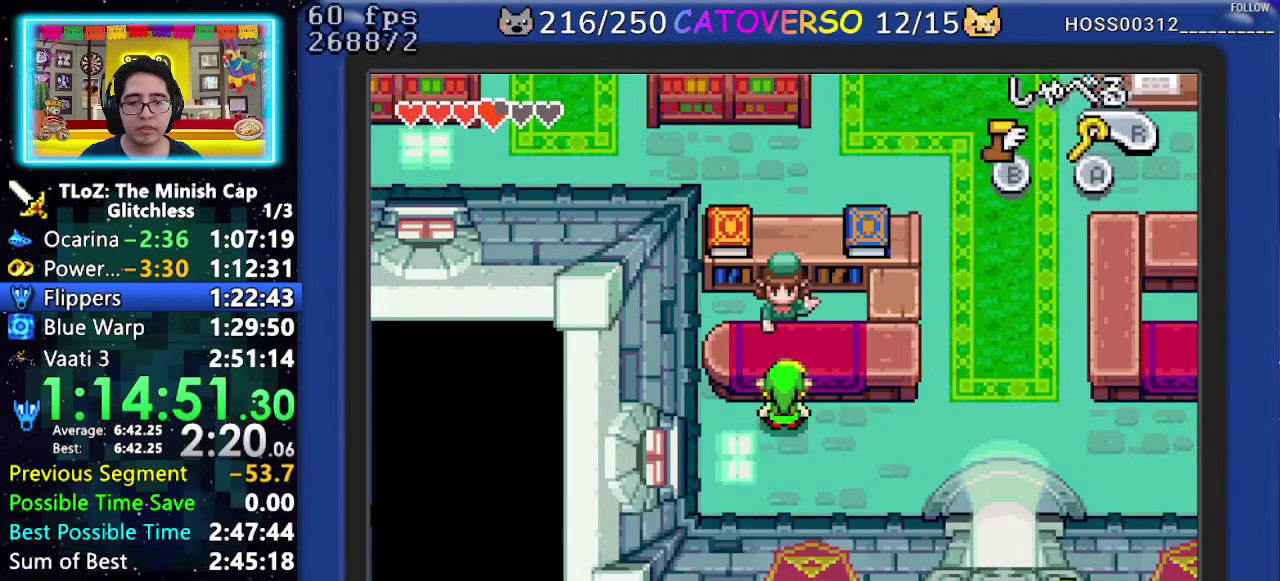
{"buttons": ["DPAD_RIGHT"], "events": [[117, "DPAD_RIGHT", "down"], [217, "R1", "down"], [283, "R1", "up"], [367, "R1", "down"], [450, "R1", "up"]]}
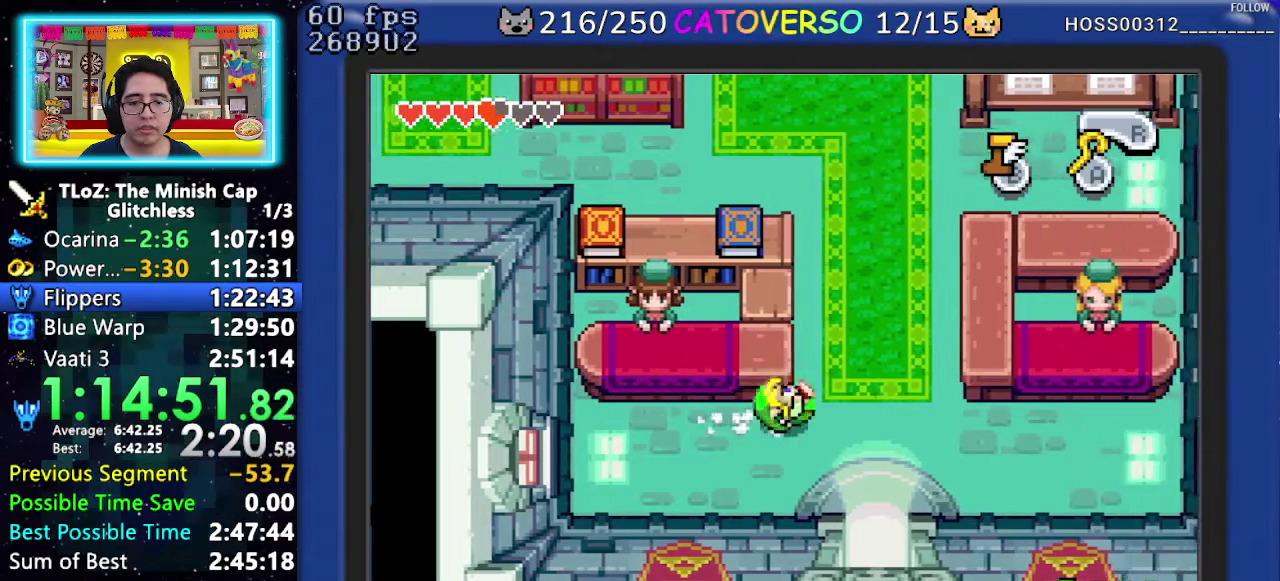
{"buttons": ["DPAD_DOWN"], "events": [[33, "DPAD_DOWN", "down"], [33, "DPAD_RIGHT", "up"], [183, "R1", "down"], [250, "R1", "up"], [317, "R1", "down"], [433, "R1", "up"]]}
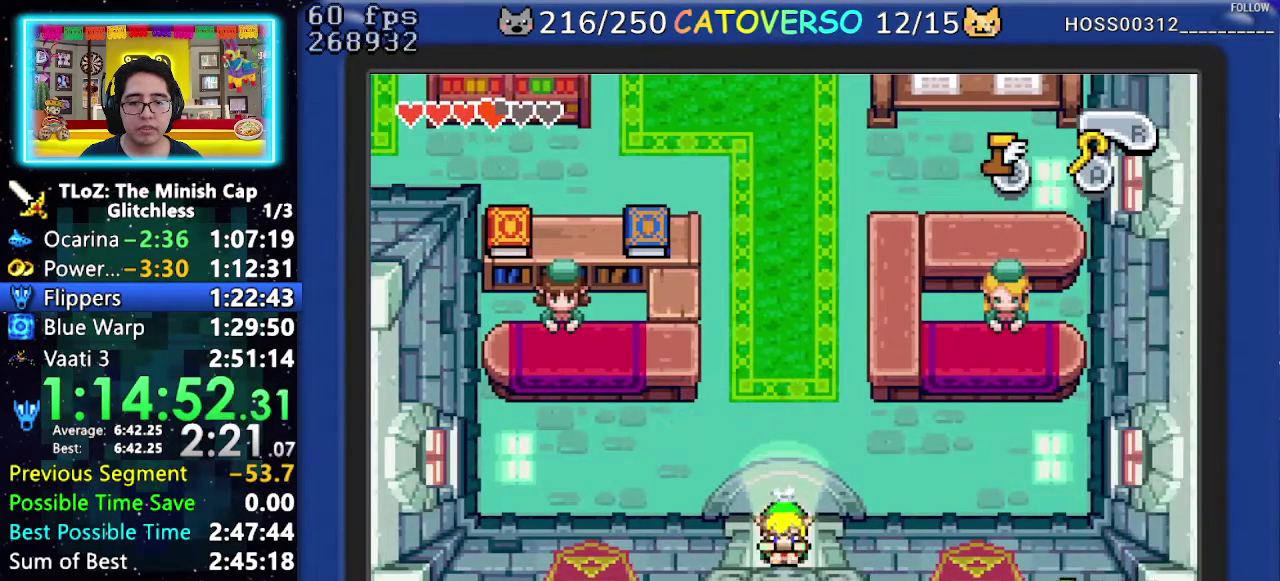
{"buttons": [], "events": [[383, "DPAD_DOWN", "up"]]}